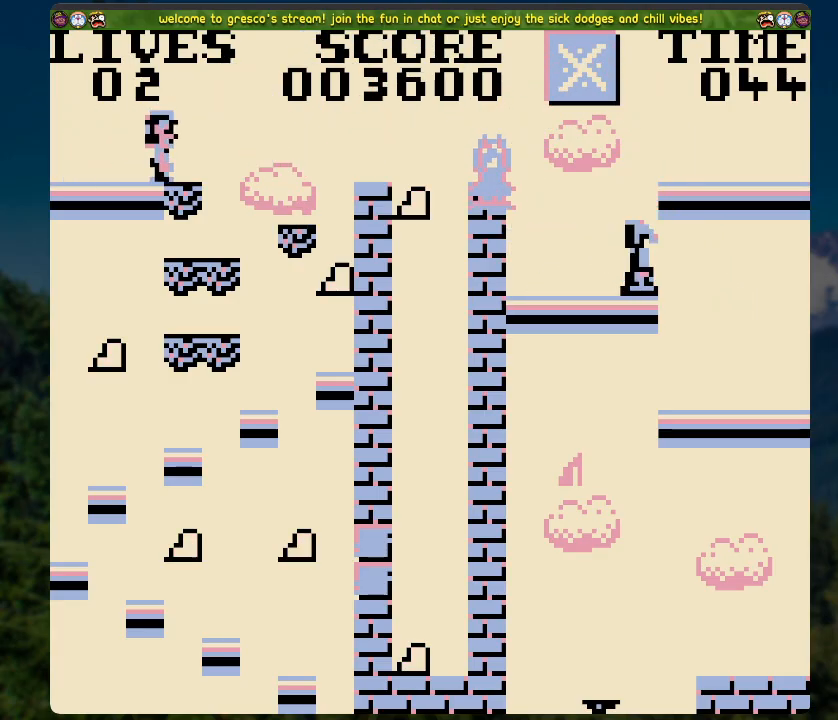
Gameplay with a controller (Xbox layout); each line is a JSON object with the inputs held at the frame after it. "events" lists button and stick changes between this image and that frame as [ms after this image, input, new state], when the widget could be followed in between.
{"buttons": [], "left_stick": "center", "right_stick": "center", "events": [[284, "DPAD_RIGHT", "up"]]}
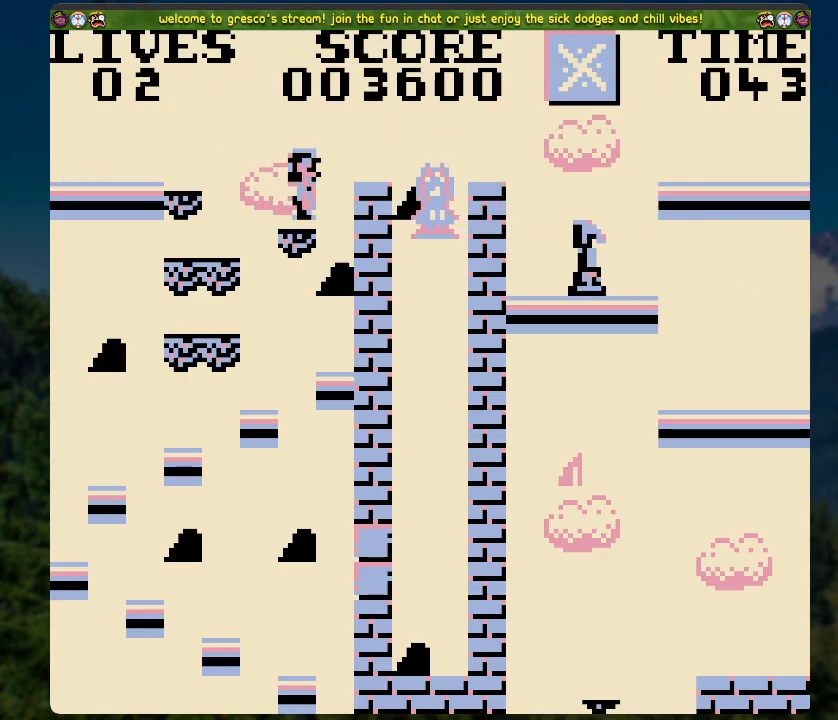
{"buttons": ["DPAD_LEFT"], "left_stick": "center", "right_stick": "center", "events": [[17, "DPAD_LEFT", "down"]]}
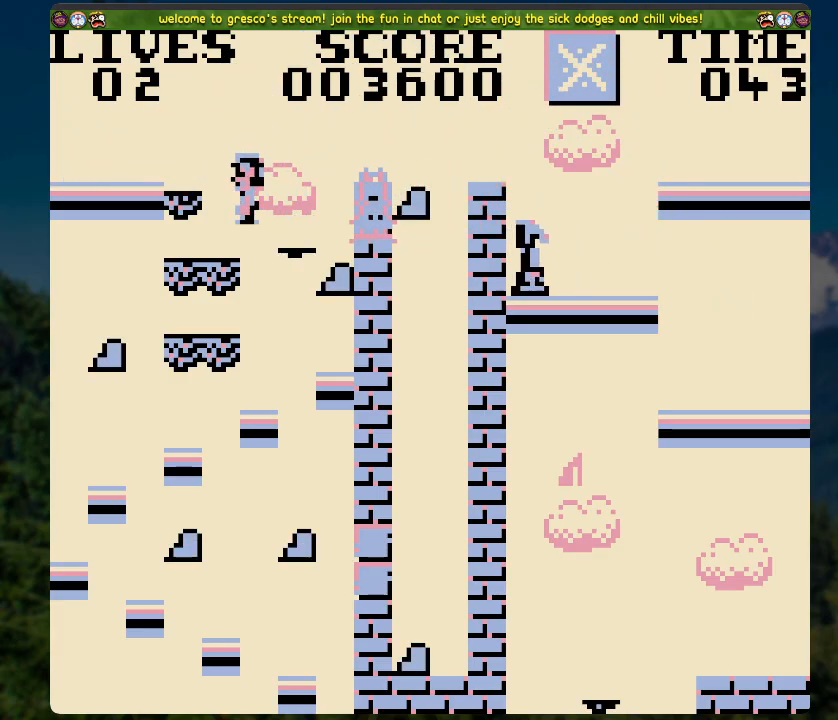
{"buttons": ["DPAD_LEFT"], "left_stick": "center", "right_stick": "center", "events": [[50, "A", "down"], [117, "A", "up"]]}
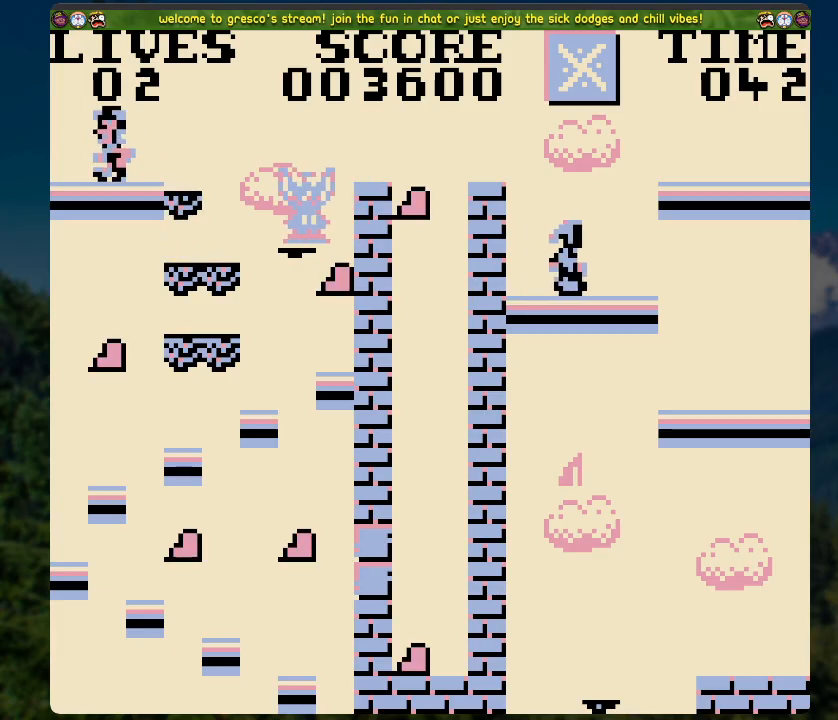
{"buttons": ["DPAD_RIGHT"], "left_stick": "center", "right_stick": "center", "events": [[50, "DPAD_LEFT", "up"], [452, "DPAD_RIGHT", "down"]]}
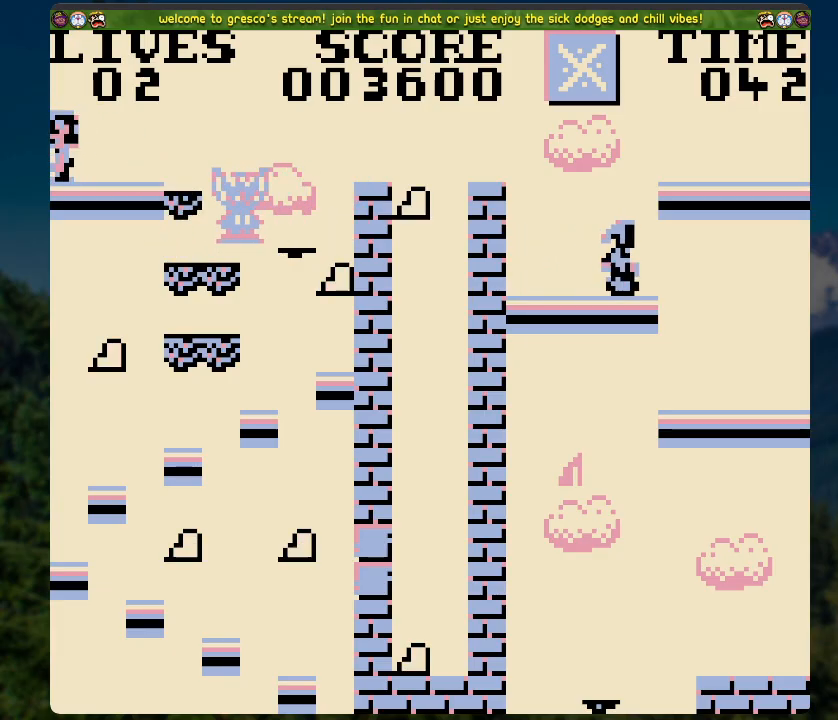
{"buttons": ["A", "DPAD_RIGHT"], "left_stick": "center", "right_stick": "center", "events": [[167, "A", "down"]]}
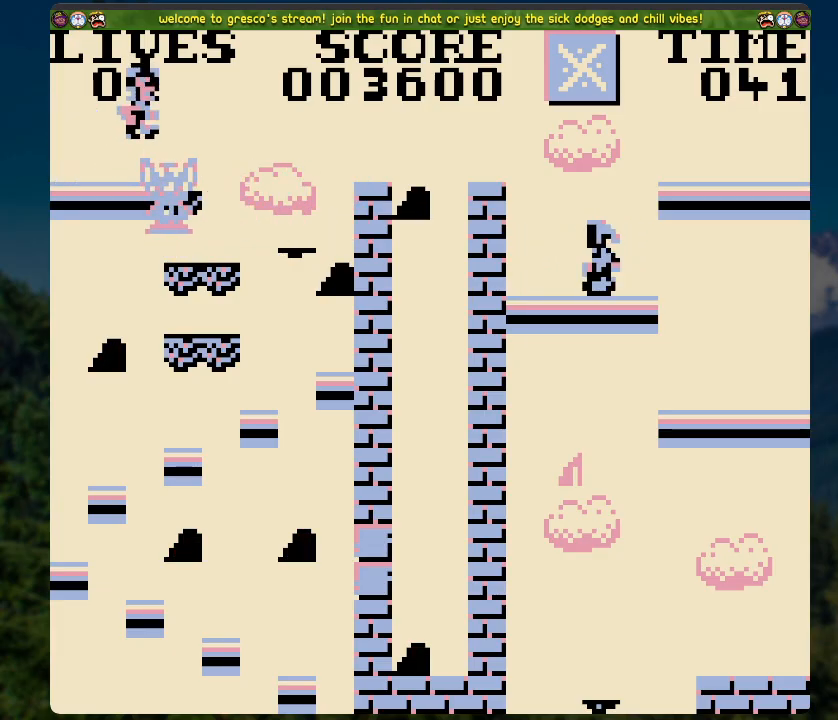
{"buttons": ["DPAD_RIGHT"], "left_stick": "center", "right_stick": "center", "events": [[168, "A", "up"]]}
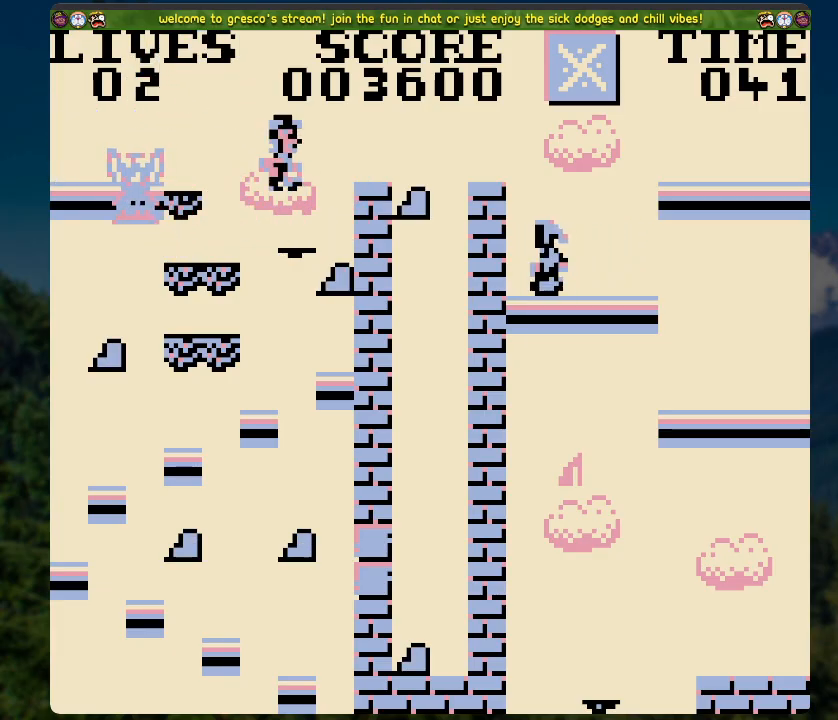
{"buttons": [], "left_stick": "center", "right_stick": "center", "events": [[83, "DPAD_RIGHT", "up"]]}
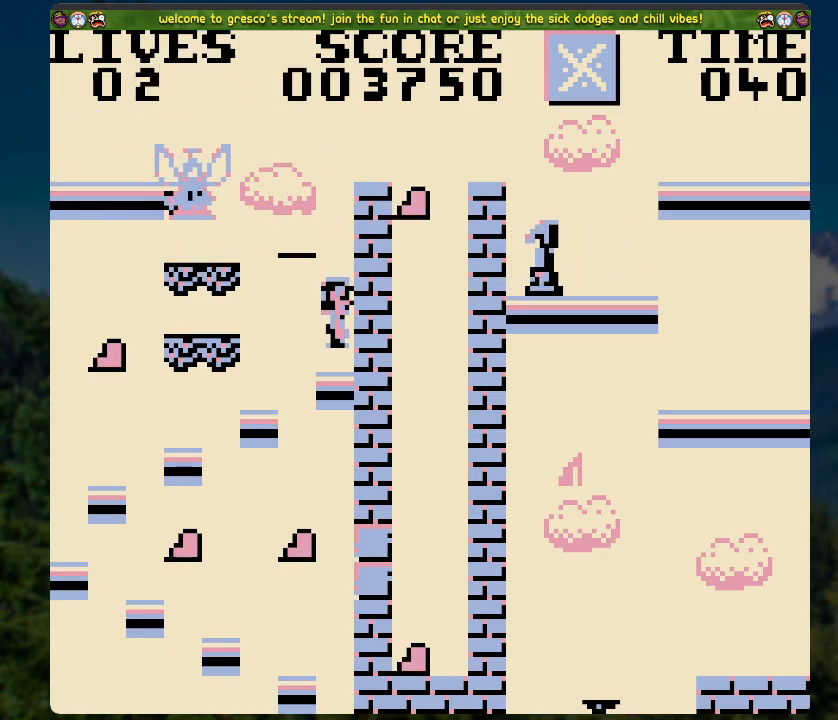
{"buttons": [], "left_stick": "center", "right_stick": "center", "events": [[83, "DPAD_LEFT", "down"], [368, "DPAD_LEFT", "up"]]}
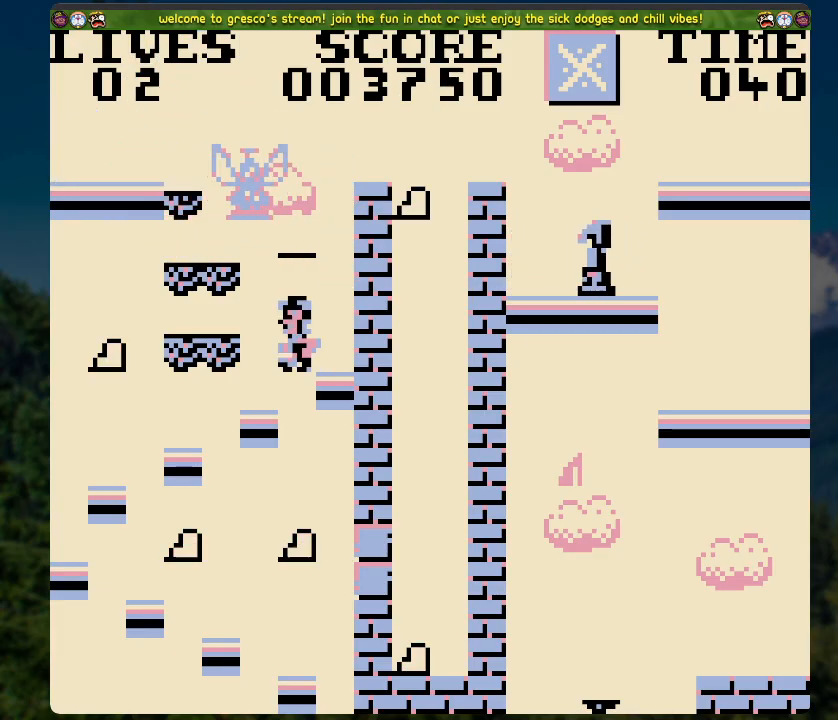
{"buttons": [], "left_stick": "center", "right_stick": "center", "events": [[100, "DPAD_LEFT", "down"], [351, "DPAD_LEFT", "up"]]}
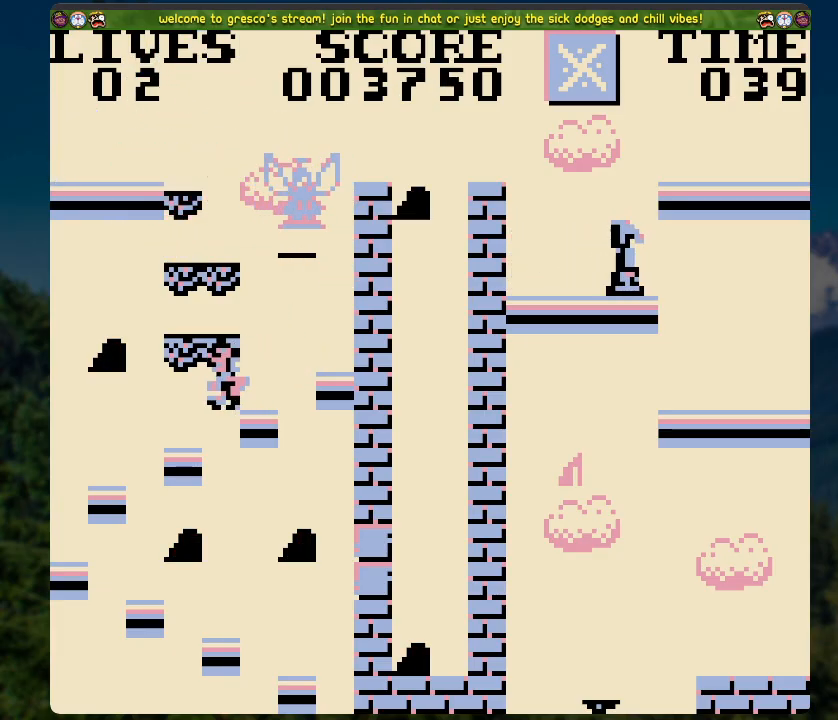
{"buttons": ["DPAD_LEFT"], "left_stick": "center", "right_stick": "center", "events": [[67, "DPAD_LEFT", "down"], [167, "A", "down"], [251, "A", "up"]]}
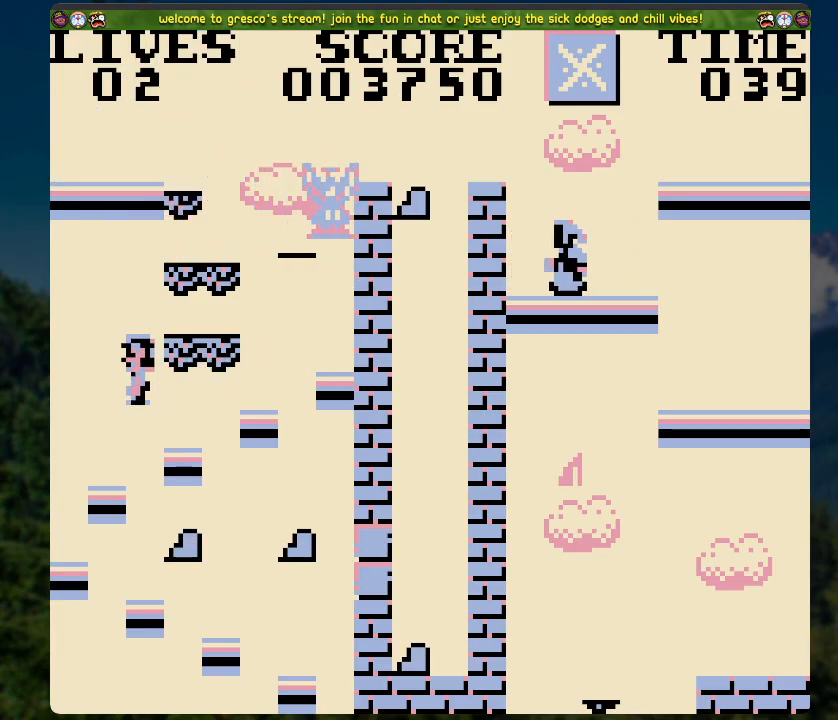
{"buttons": [], "left_stick": "center", "right_stick": "center", "events": [[50, "DPAD_LEFT", "up"], [268, "DPAD_RIGHT", "down"], [485, "DPAD_RIGHT", "up"]]}
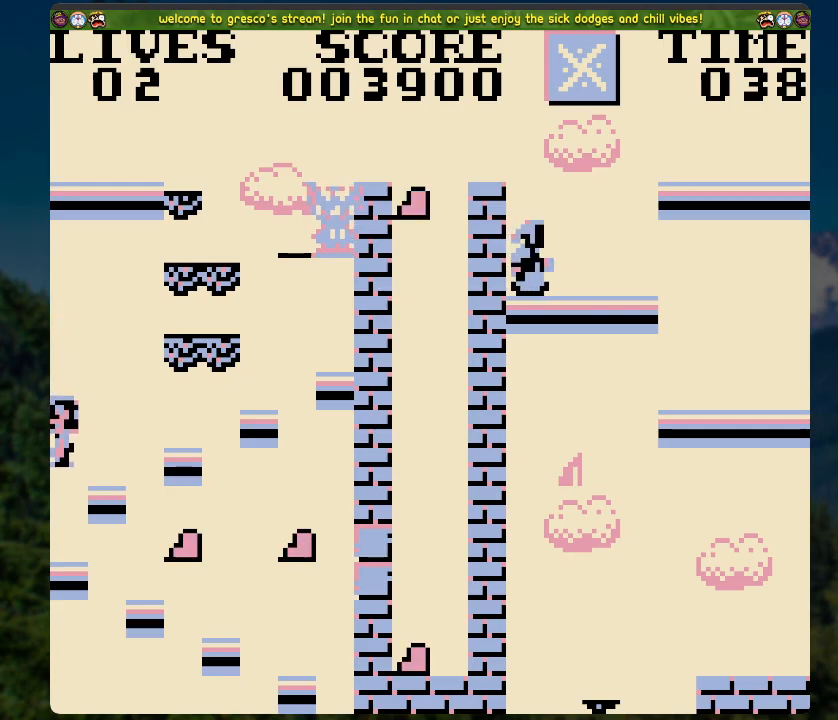
{"buttons": ["DPAD_RIGHT"], "left_stick": "center", "right_stick": "center", "events": [[469, "DPAD_RIGHT", "down"]]}
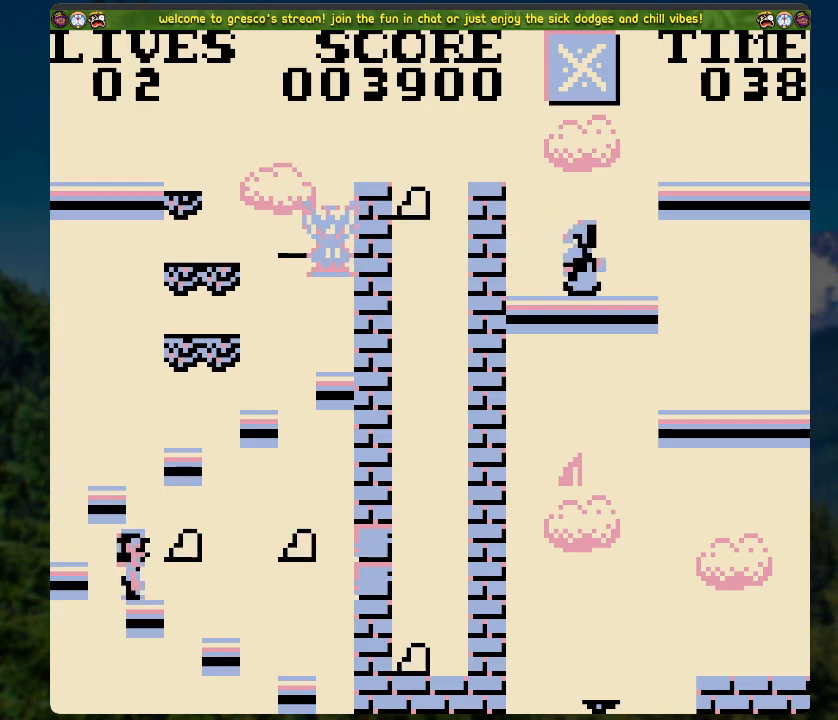
{"buttons": ["DPAD_RIGHT"], "left_stick": "center", "right_stick": "center", "events": [[67, "A", "down"], [84, "A", "up"]]}
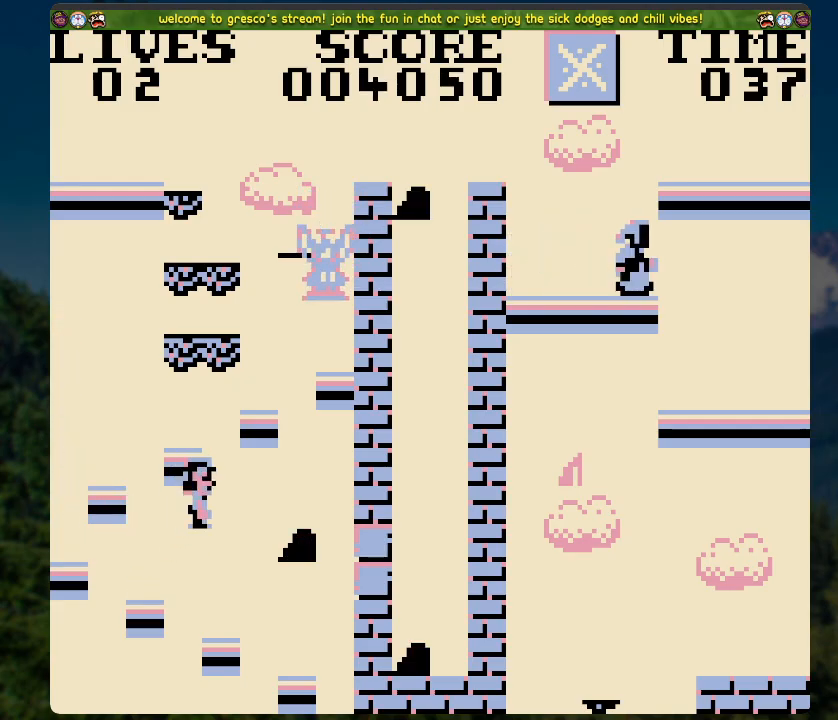
{"buttons": [], "left_stick": "center", "right_stick": "center", "events": [[50, "DPAD_RIGHT", "up"]]}
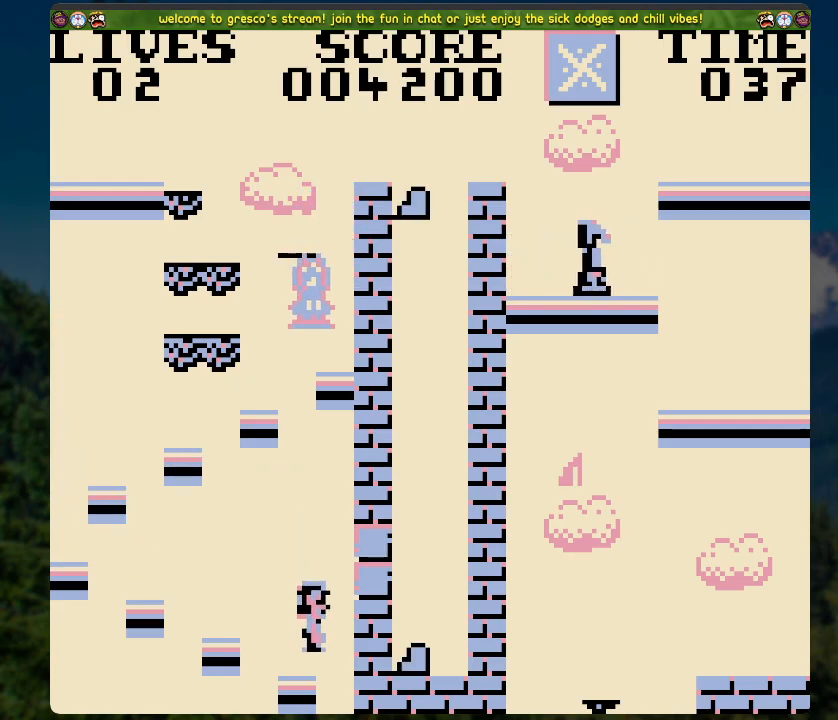
{"buttons": [], "left_stick": "center", "right_stick": "center", "events": [[118, "DPAD_LEFT", "down"], [168, "A", "down"], [268, "A", "up"], [302, "DPAD_LEFT", "up"]]}
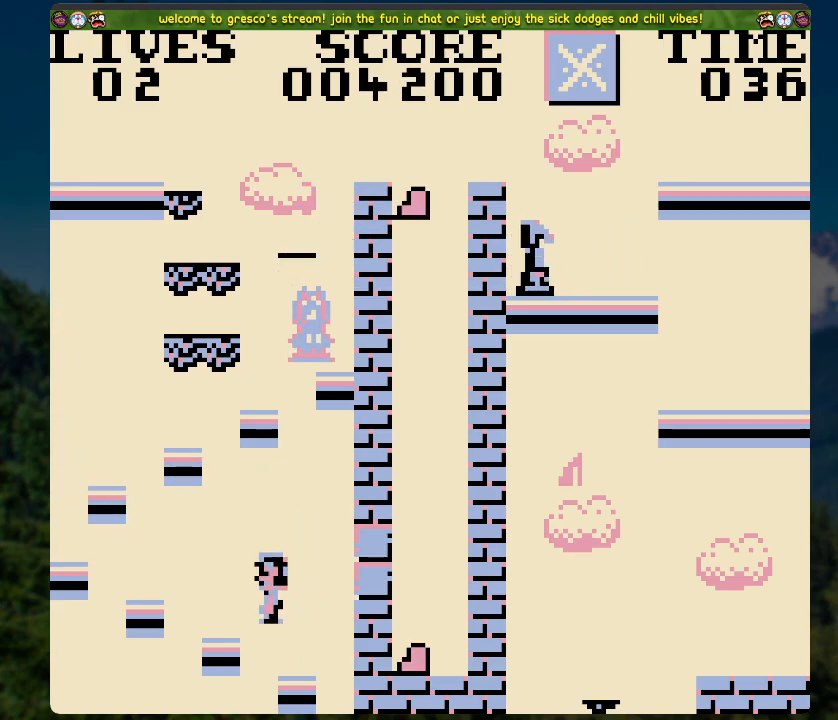
{"buttons": ["A", "DPAD_LEFT"], "left_stick": "center", "right_stick": "center", "events": [[66, "DPAD_LEFT", "down"], [184, "DPAD_LEFT", "up"], [351, "A", "down"], [451, "DPAD_LEFT", "down"]]}
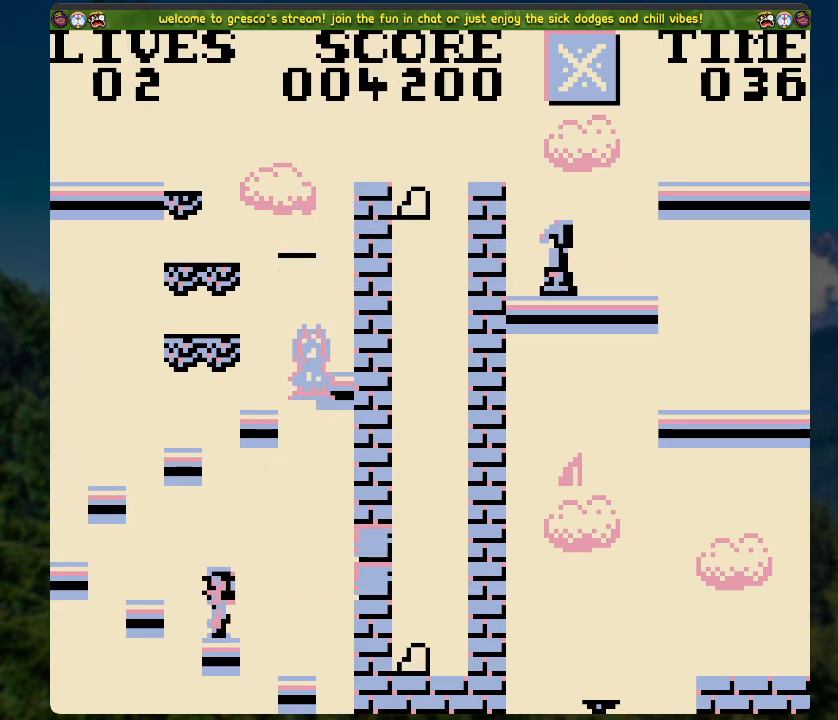
{"buttons": [], "left_stick": "center", "right_stick": "center", "events": [[16, "A", "up"], [134, "DPAD_LEFT", "up"], [351, "DPAD_LEFT", "down"], [401, "DPAD_LEFT", "up"]]}
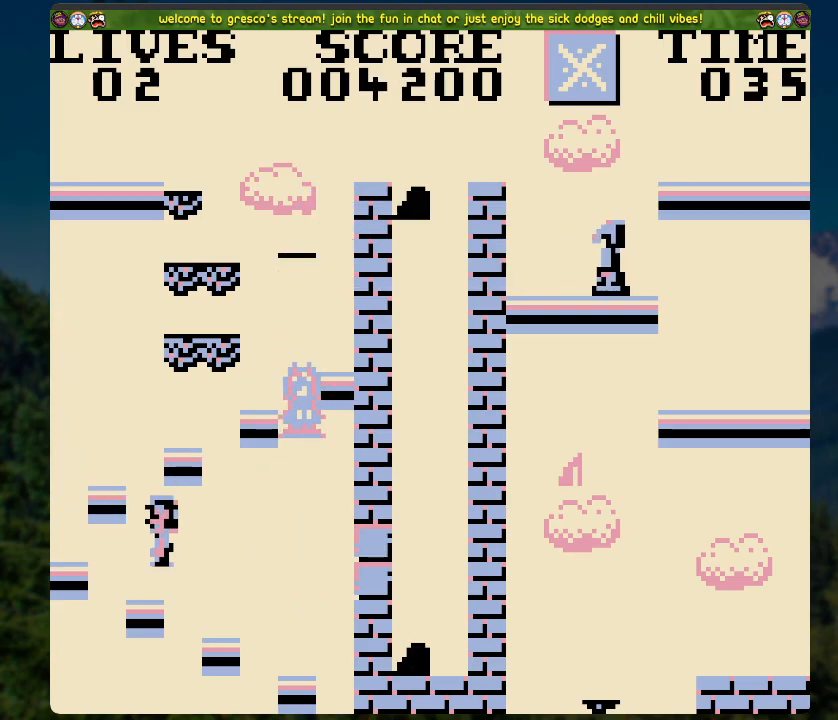
{"buttons": [], "left_stick": "center", "right_stick": "center", "events": [[50, "A", "down"], [50, "DPAD_LEFT", "down"], [301, "A", "up"], [435, "DPAD_LEFT", "up"]]}
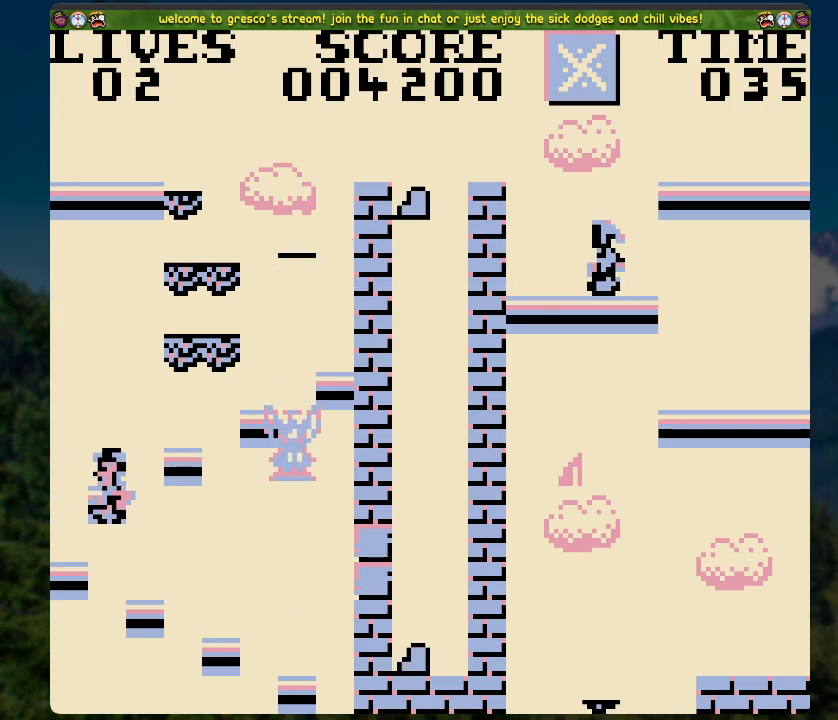
{"buttons": [], "left_stick": "center", "right_stick": "center", "events": [[301, "A", "down"], [301, "DPAD_RIGHT", "down"], [385, "A", "up"], [418, "DPAD_RIGHT", "up"]]}
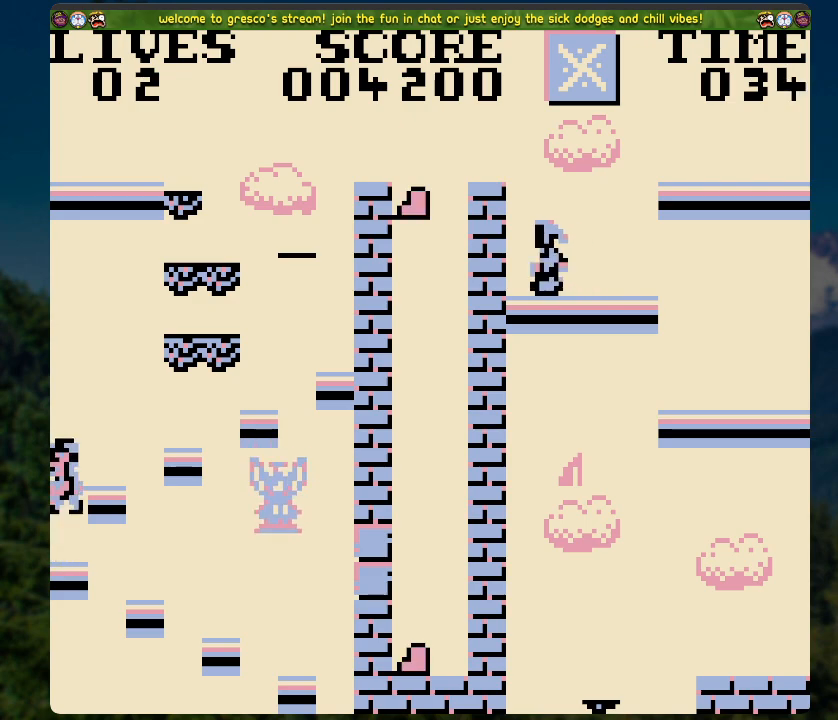
{"buttons": [], "left_stick": "center", "right_stick": "center", "events": [[184, "DPAD_RIGHT", "down"], [251, "A", "down"], [402, "A", "up"], [402, "DPAD_RIGHT", "up"]]}
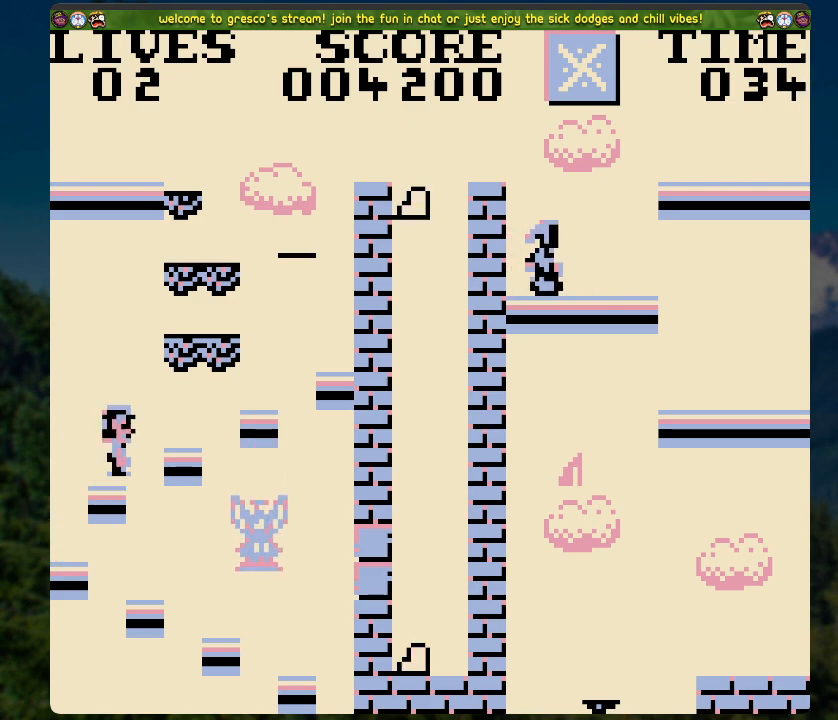
{"buttons": ["DPAD_RIGHT"], "left_stick": "center", "right_stick": "center", "events": [[385, "A", "down"], [418, "DPAD_RIGHT", "down"], [502, "A", "up"]]}
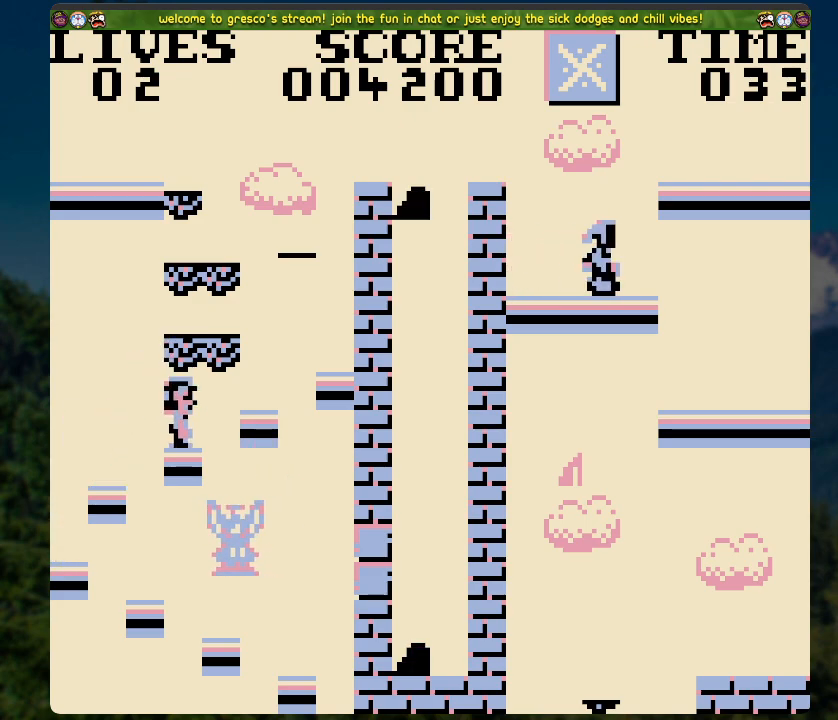
{"buttons": [], "left_stick": "center", "right_stick": "center", "events": [[167, "DPAD_RIGHT", "up"]]}
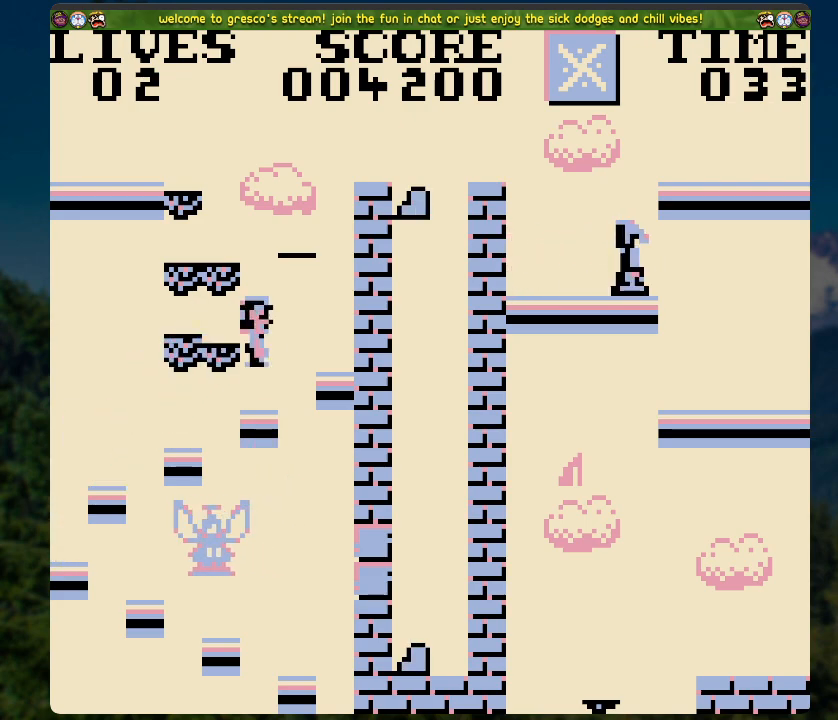
{"buttons": ["A", "DPAD_LEFT"], "left_stick": "center", "right_stick": "center", "events": [[302, "A", "down"], [369, "DPAD_LEFT", "down"]]}
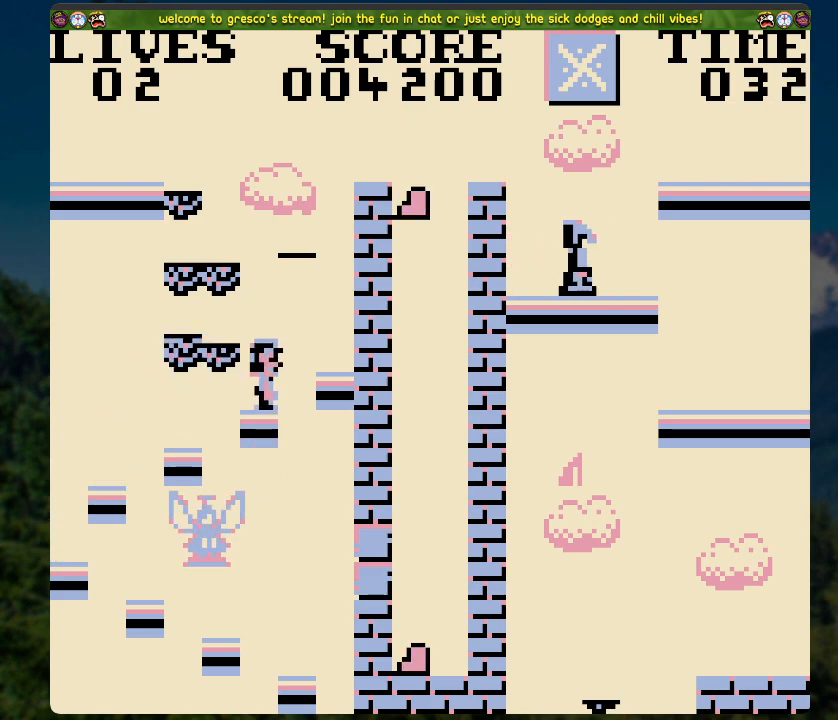
{"buttons": ["A"], "left_stick": "center", "right_stick": "center", "events": [[34, "DPAD_LEFT", "up"], [51, "A", "up"], [201, "A", "down"]]}
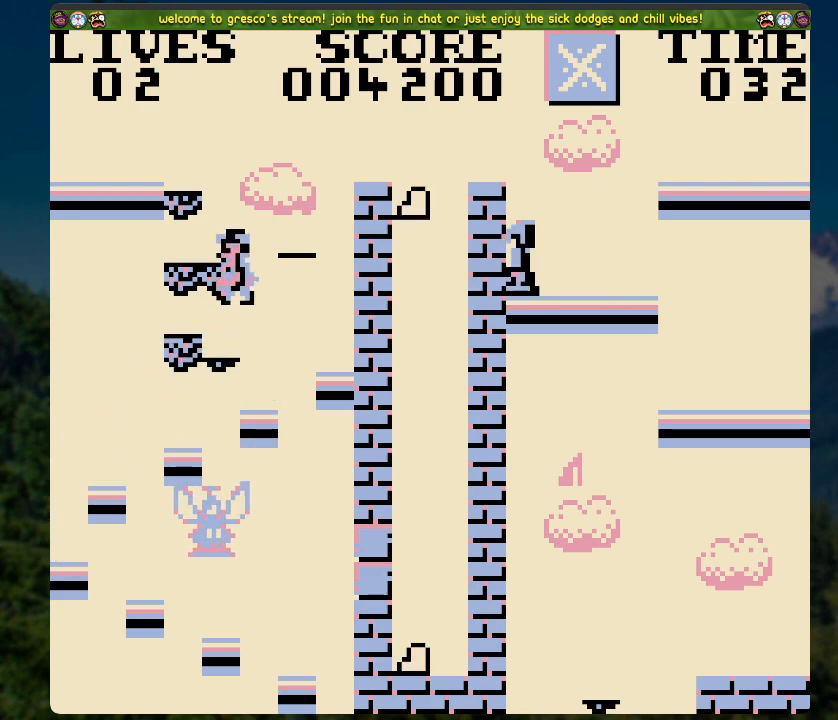
{"buttons": [], "left_stick": "center", "right_stick": "center", "events": [[50, "A", "up"], [133, "A", "down"], [167, "DPAD_LEFT", "down"], [418, "A", "up"], [418, "DPAD_LEFT", "up"]]}
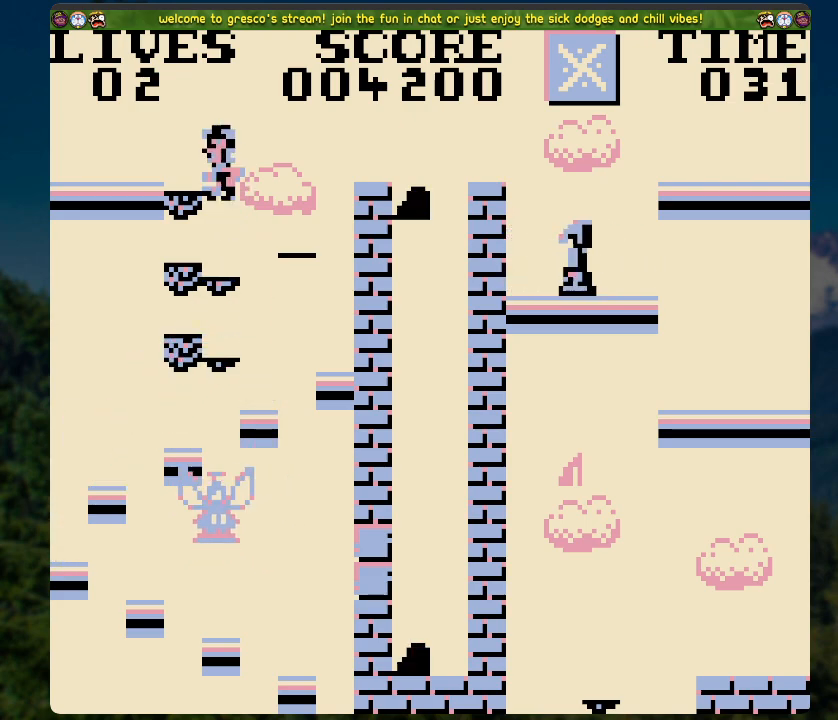
{"buttons": [], "left_stick": "center", "right_stick": "center", "events": [[200, "A", "down"], [234, "DPAD_RIGHT", "down"], [318, "A", "up"], [385, "DPAD_RIGHT", "up"]]}
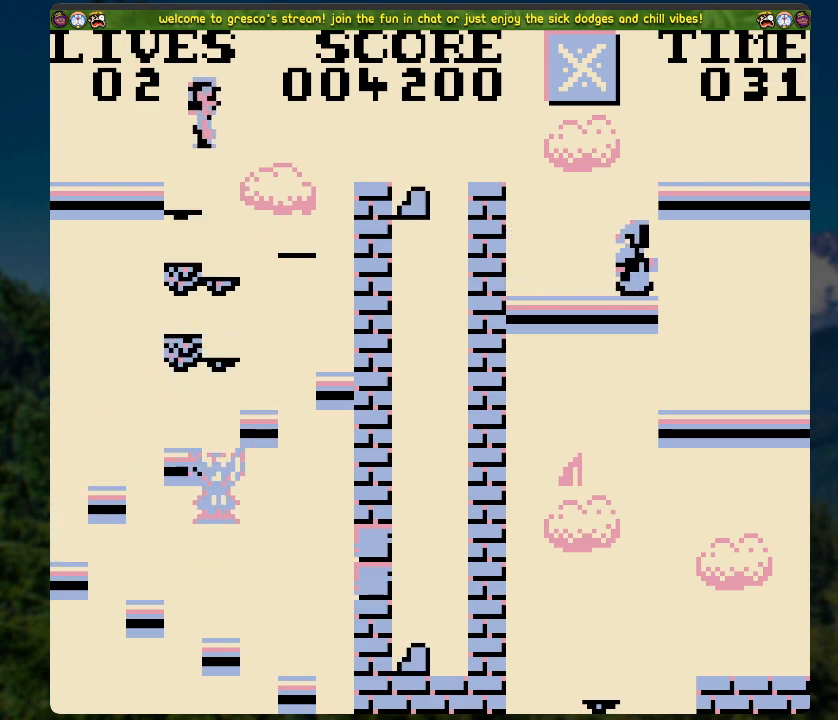
{"buttons": ["A", "DPAD_RIGHT"], "left_stick": "center", "right_stick": "center", "events": [[100, "DPAD_RIGHT", "down"], [150, "DPAD_RIGHT", "up"], [485, "A", "down"], [485, "DPAD_RIGHT", "down"]]}
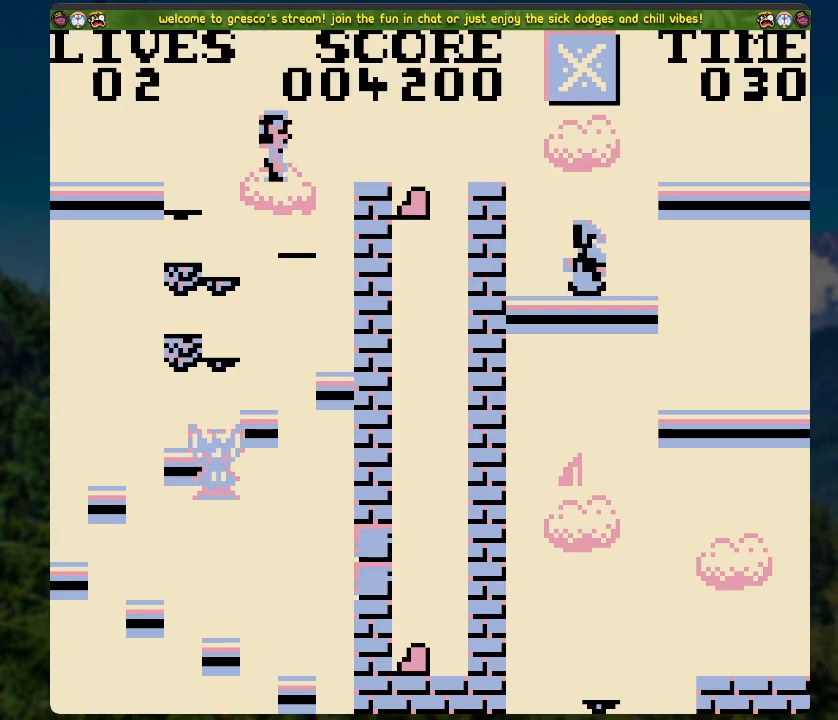
{"buttons": [], "left_stick": "center", "right_stick": "center", "events": [[335, "A", "up"], [335, "DPAD_RIGHT", "up"]]}
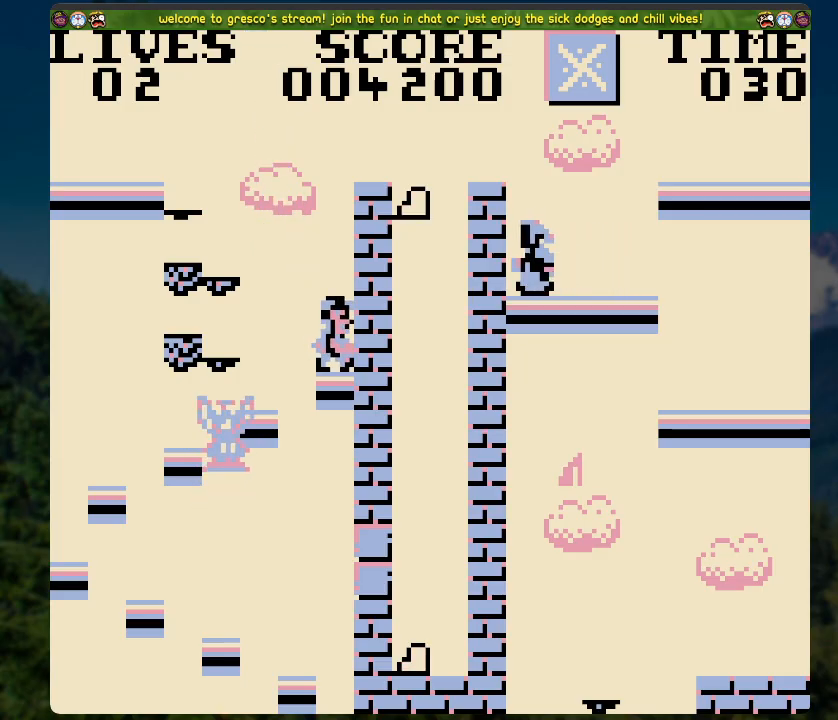
{"buttons": ["A", "DPAD_LEFT"], "left_stick": "center", "right_stick": "center", "events": [[385, "DPAD_LEFT", "down"], [452, "A", "down"]]}